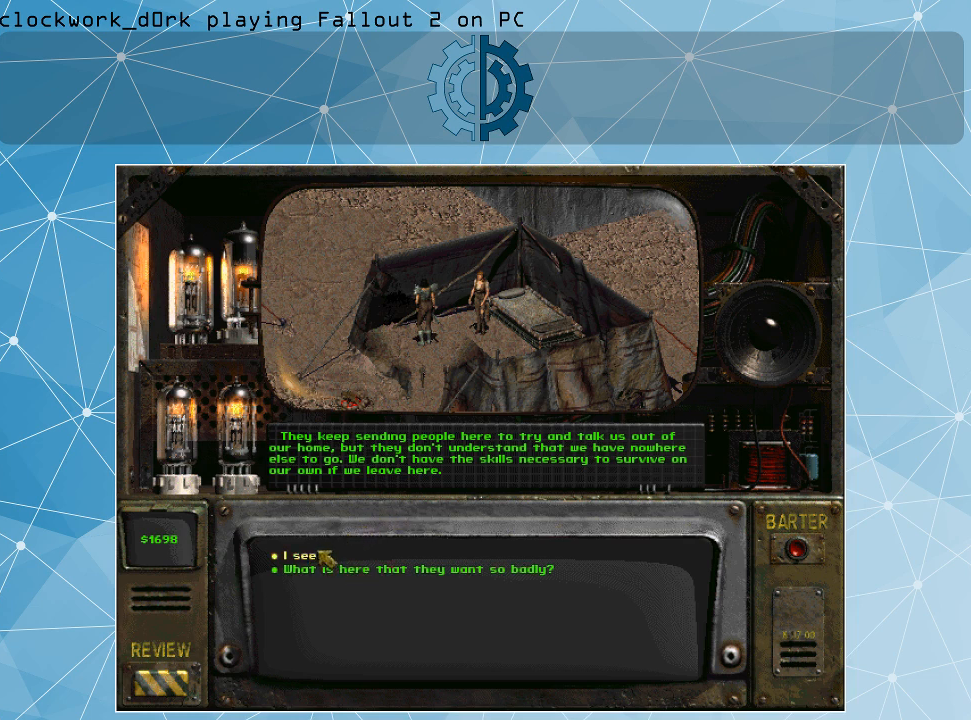
Gameplay with keyboard and mouse; each line is a JSON object with the keys and mouse buttons held at the frame after it. "events" lists presses ("down") and releases ("up") of ".", "/", "0", "1", "2", "3", "4", "5", "6", "7", "8", "9", "a", "alt_l", "alt_r", "b", "backslash", "backspace", "c", "caps_lock", "comma", "ctrl_l", "ctrl_r", "d", "e", "equals", "f", "g", "h", "i", "j", "k", "l", "lbracket", "m", "minus", "n", "o", "p", "q", "quote", "r", "rbracket", "return", "s", "semicolon", "shift_l", "shift_r", "space", "super_l", "super_r", "t", "tab", "tilde", "u", "v", "w", "x", "y", "z", "mouse_left" and "mouse_right" between this image and that frame as [ms after this image, input, new state], when the widget could be followed in between. "mouse_left", "mouse_right" = the "left", "right" buttons of the "mouse" list. No other keys are recorded. Not read: mouse_move.
{"keys": [], "mouse": [], "events": [[267, "mouse_left", "down"], [400, "mouse_left", "up"]]}
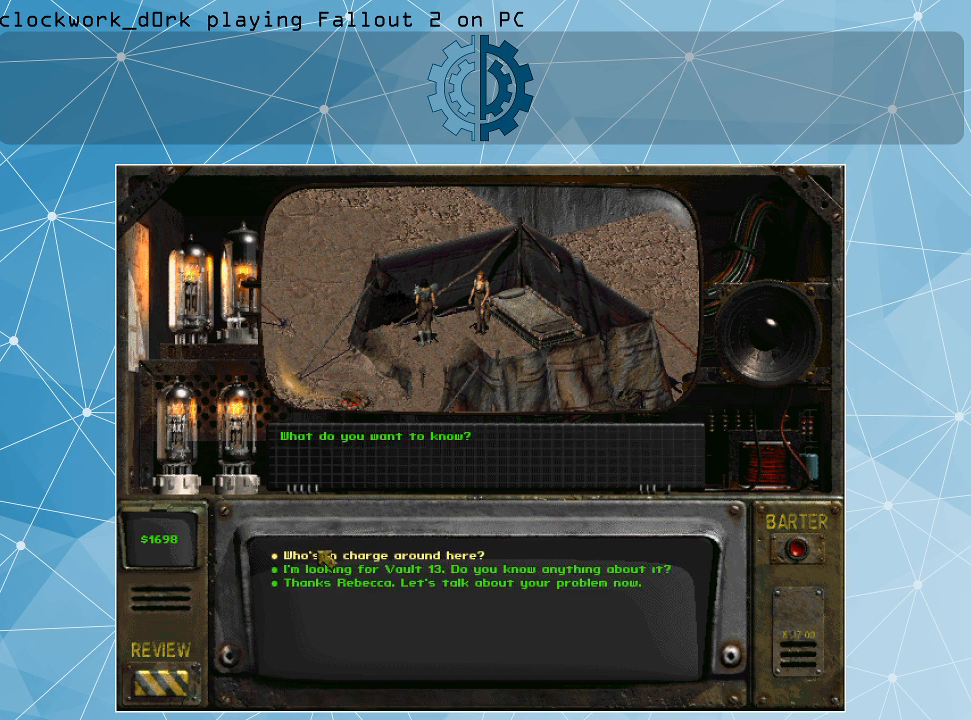
{"keys": [], "mouse": [], "events": []}
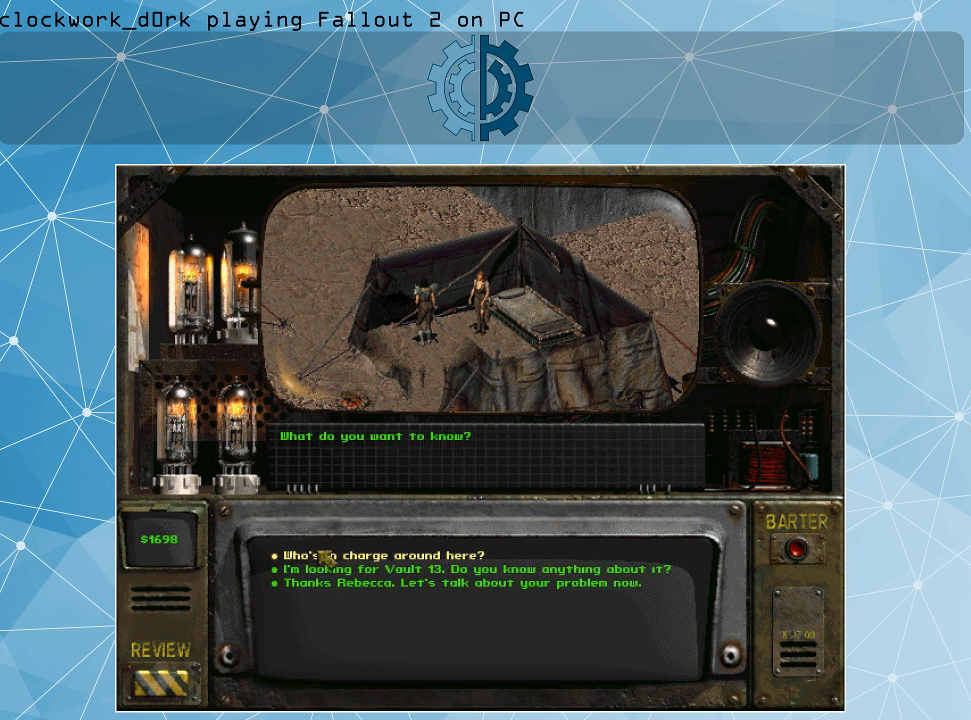
{"keys": [], "mouse": [], "events": []}
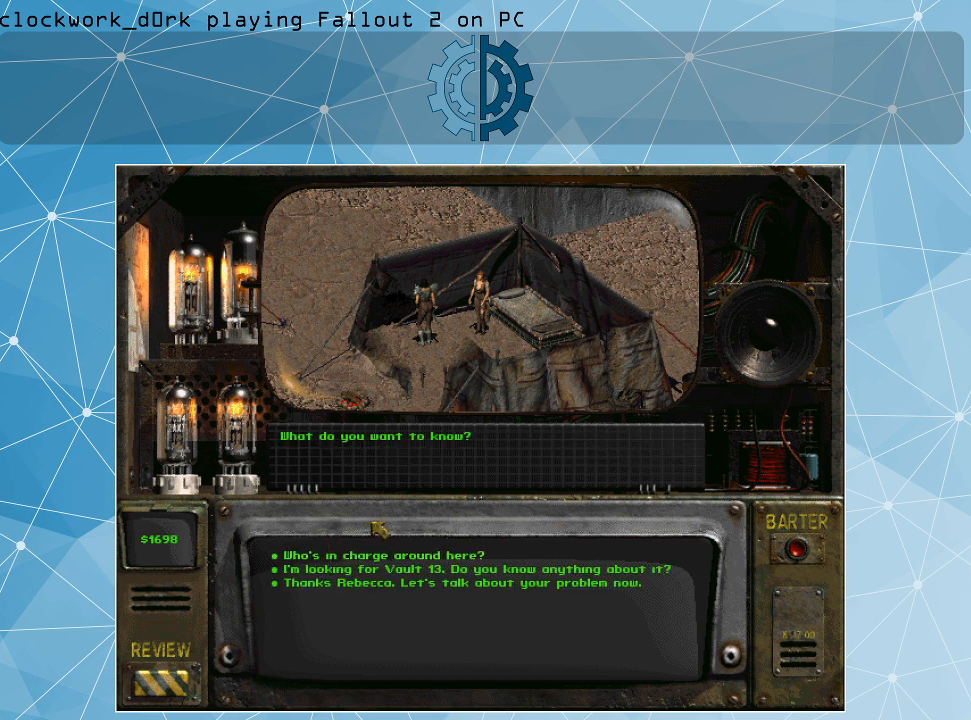
{"keys": [], "mouse": [], "events": []}
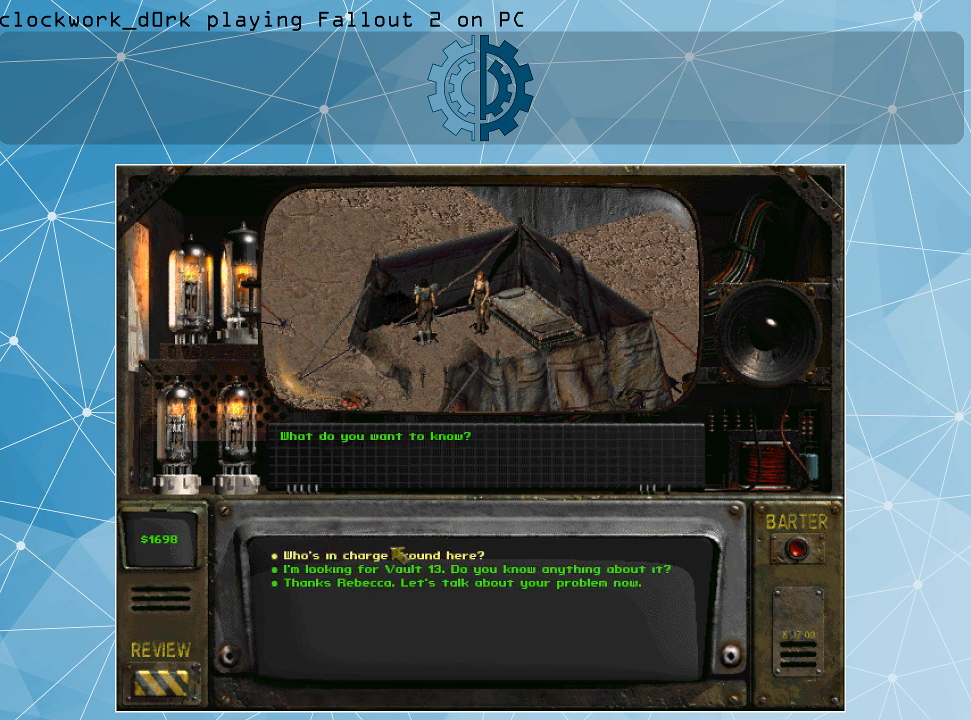
{"keys": [], "mouse": [], "events": []}
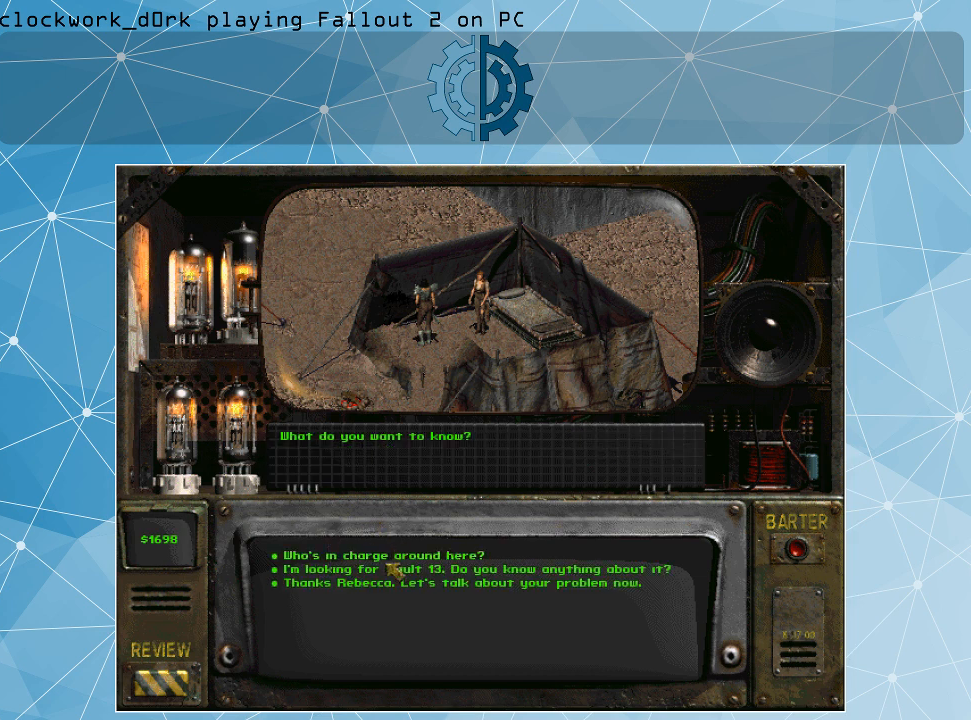
{"keys": [], "mouse": [], "events": []}
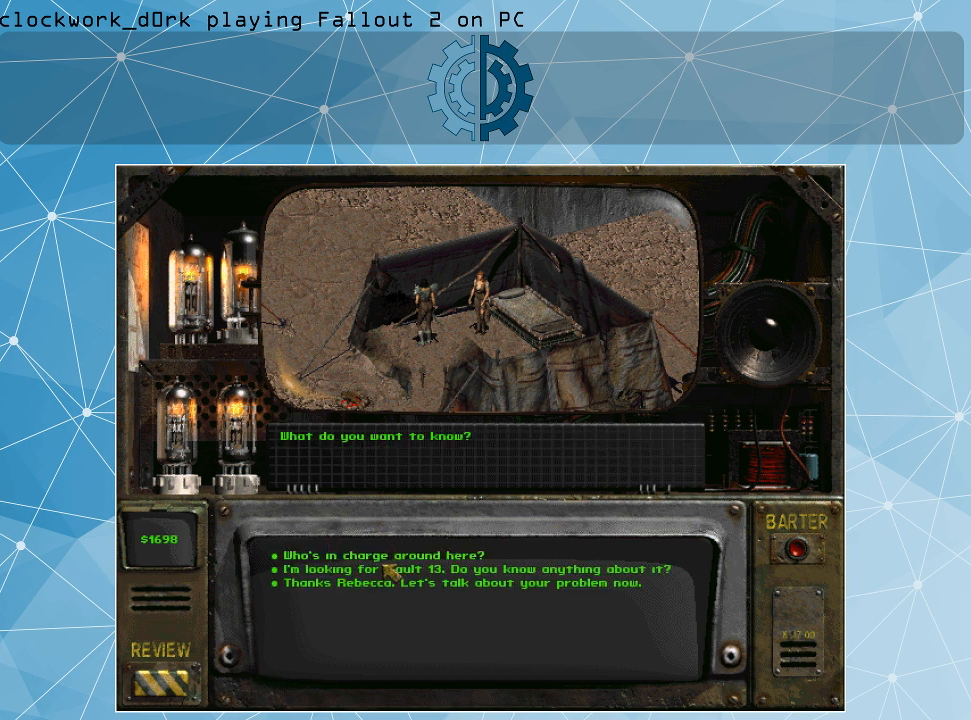
{"keys": [], "mouse": [], "events": []}
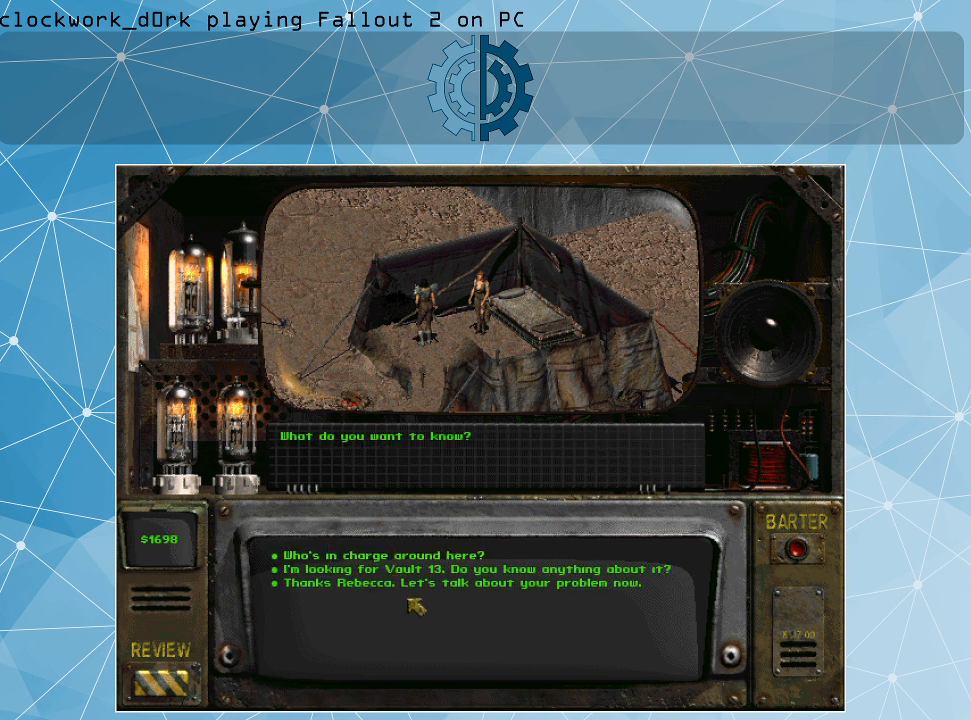
{"keys": [], "mouse": [], "events": []}
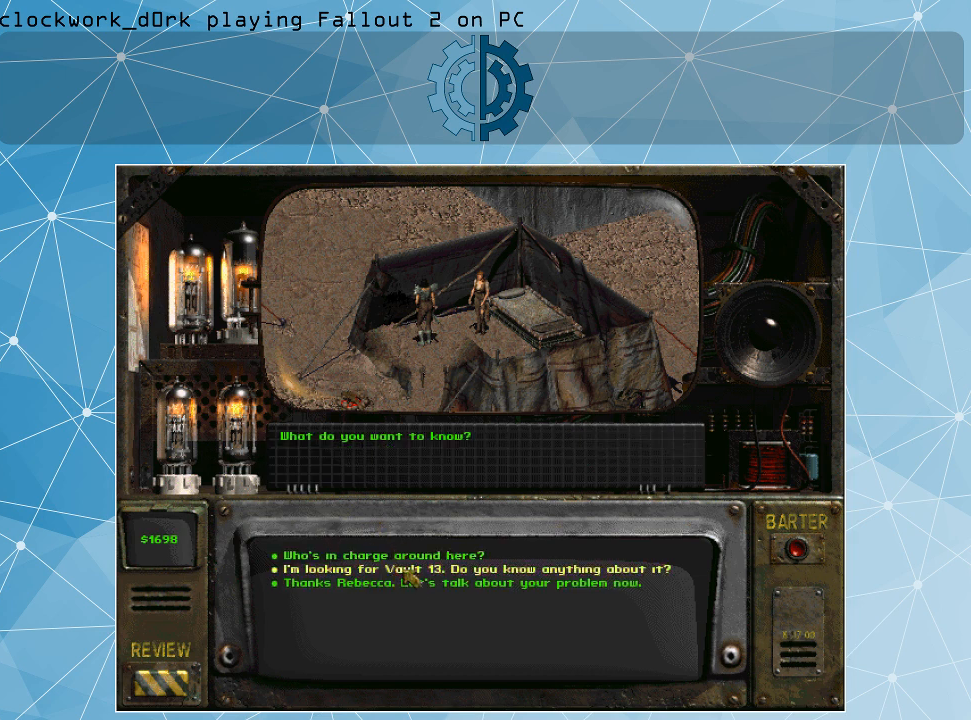
{"keys": [], "mouse": [], "events": []}
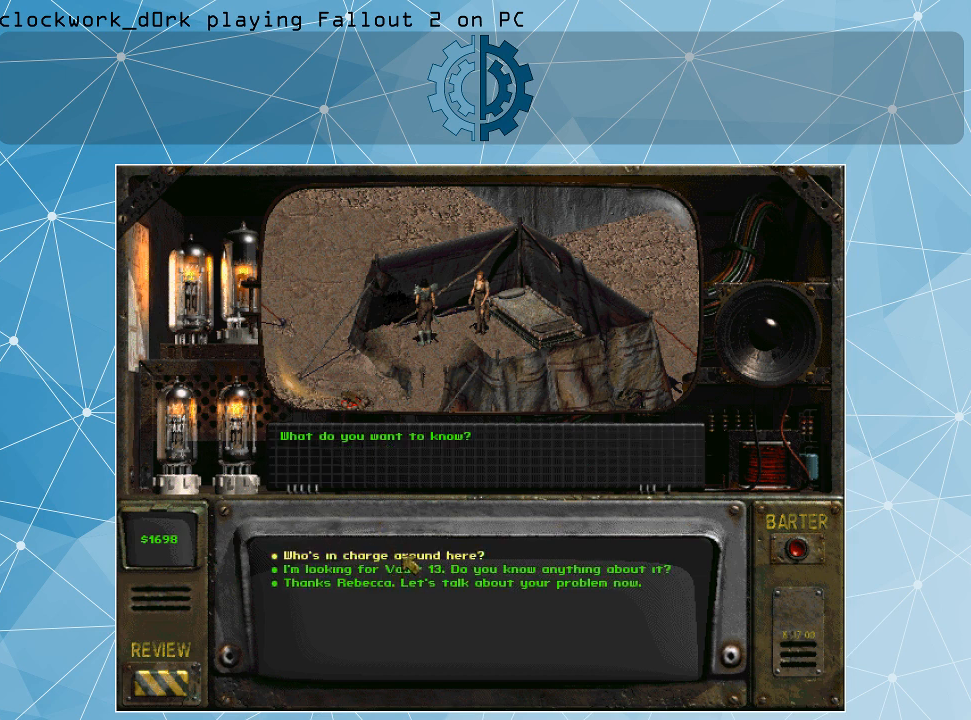
{"keys": [], "mouse": [], "events": [[133, "mouse_left", "down"], [267, "mouse_left", "up"]]}
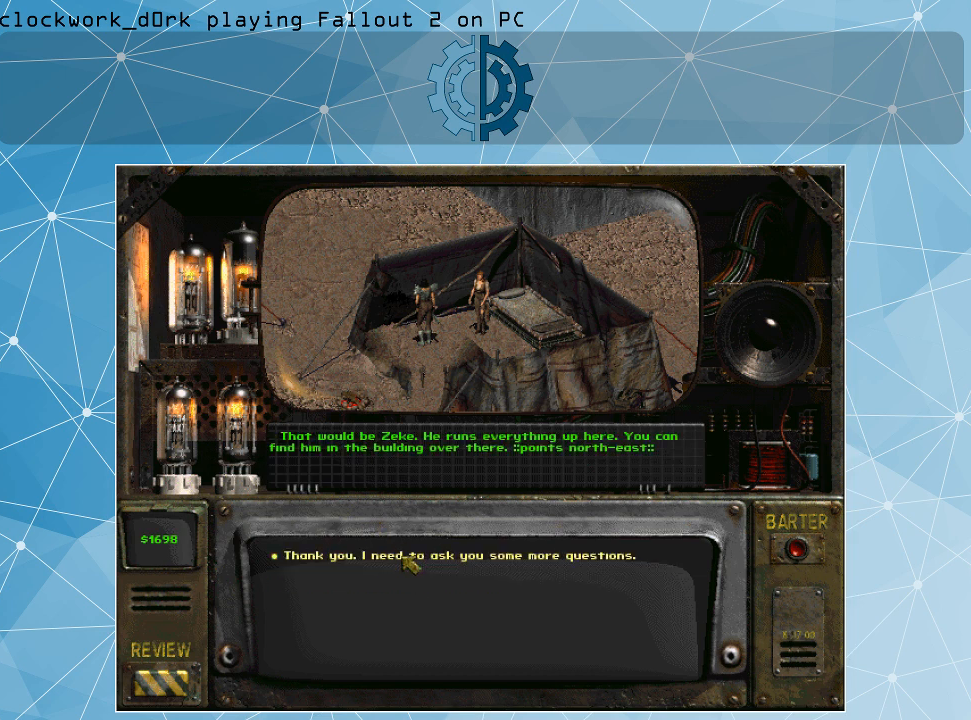
{"keys": [], "mouse": [], "events": []}
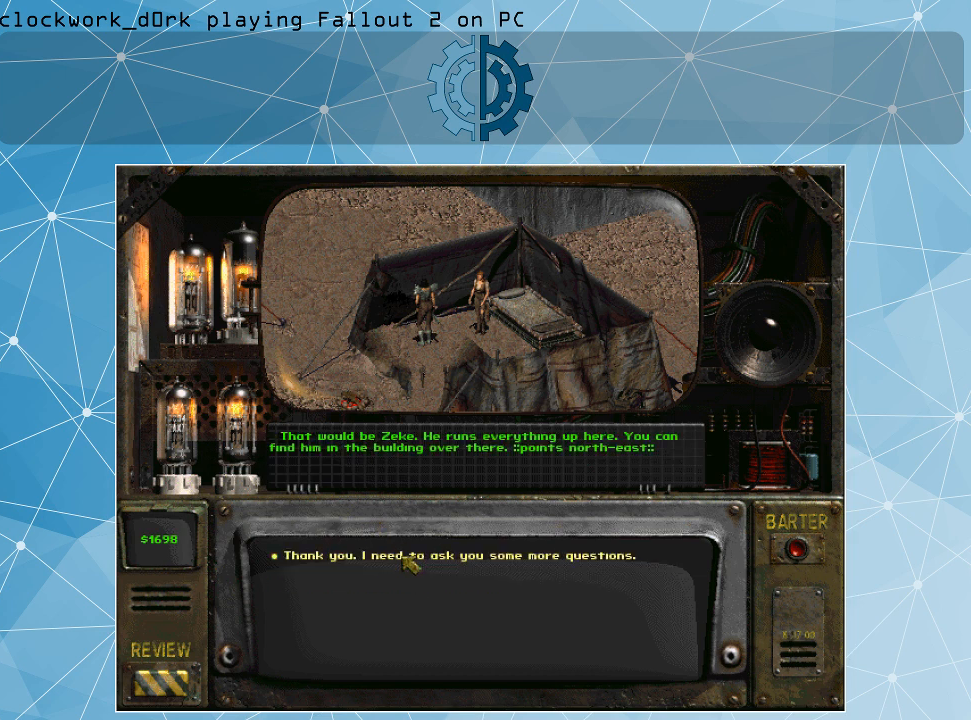
{"keys": [], "mouse": [], "events": []}
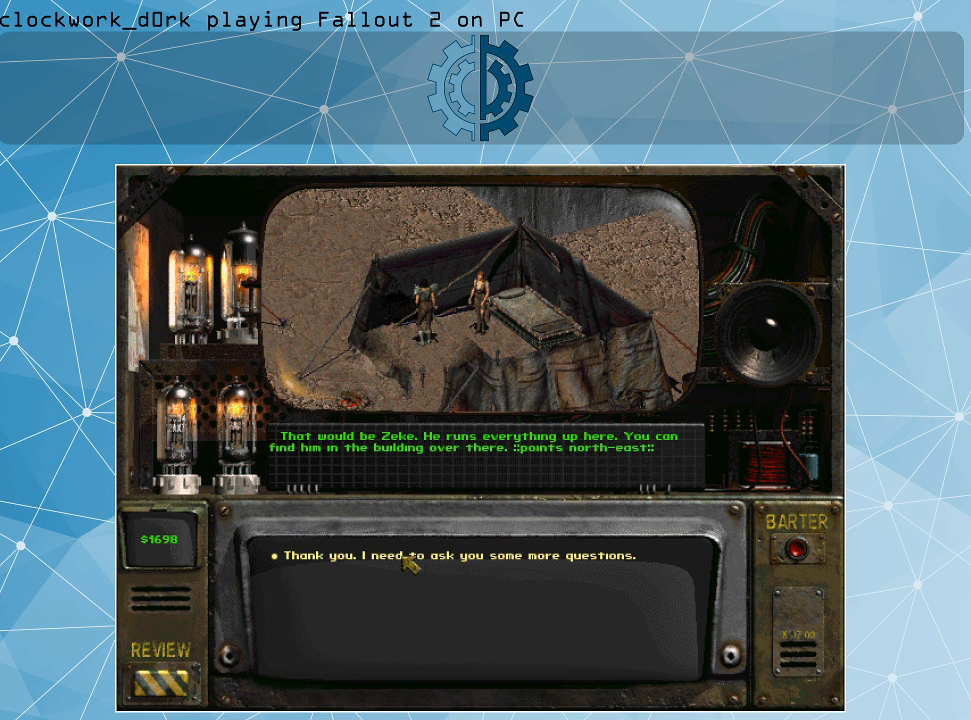
{"keys": [], "mouse": [], "events": []}
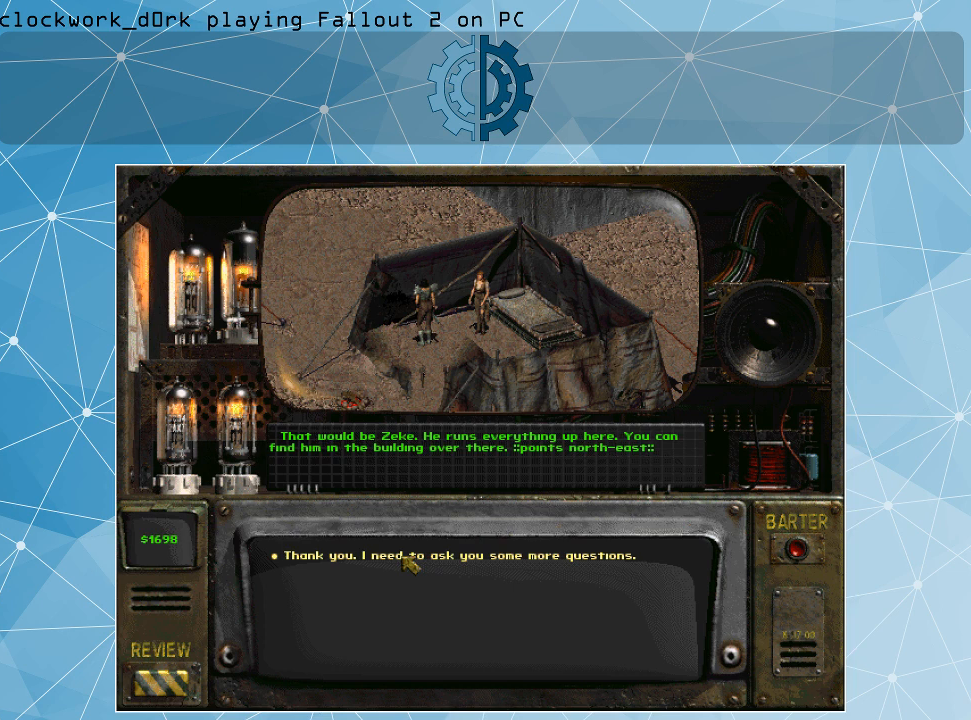
{"keys": [], "mouse": [], "events": []}
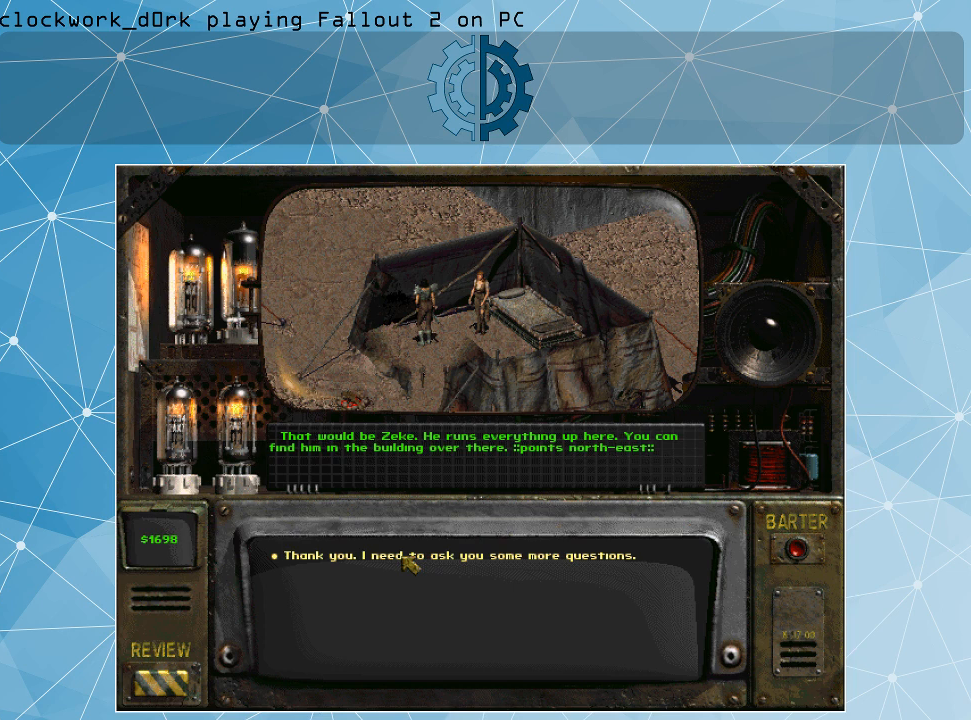
{"keys": [], "mouse": [], "events": []}
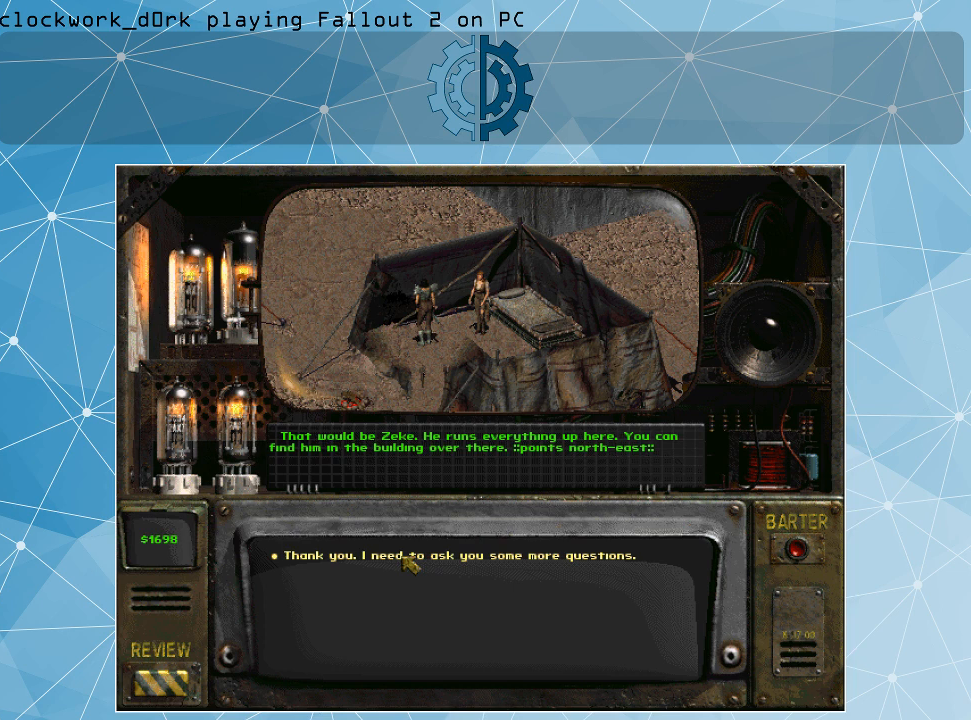
{"keys": [], "mouse": [], "events": []}
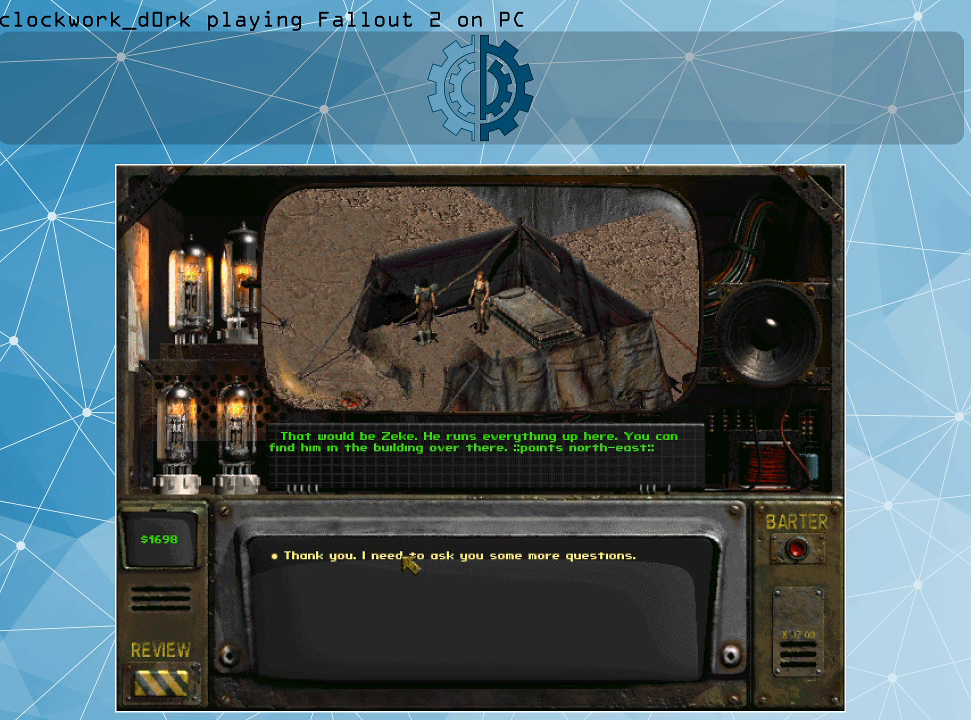
{"keys": [], "mouse": [], "events": []}
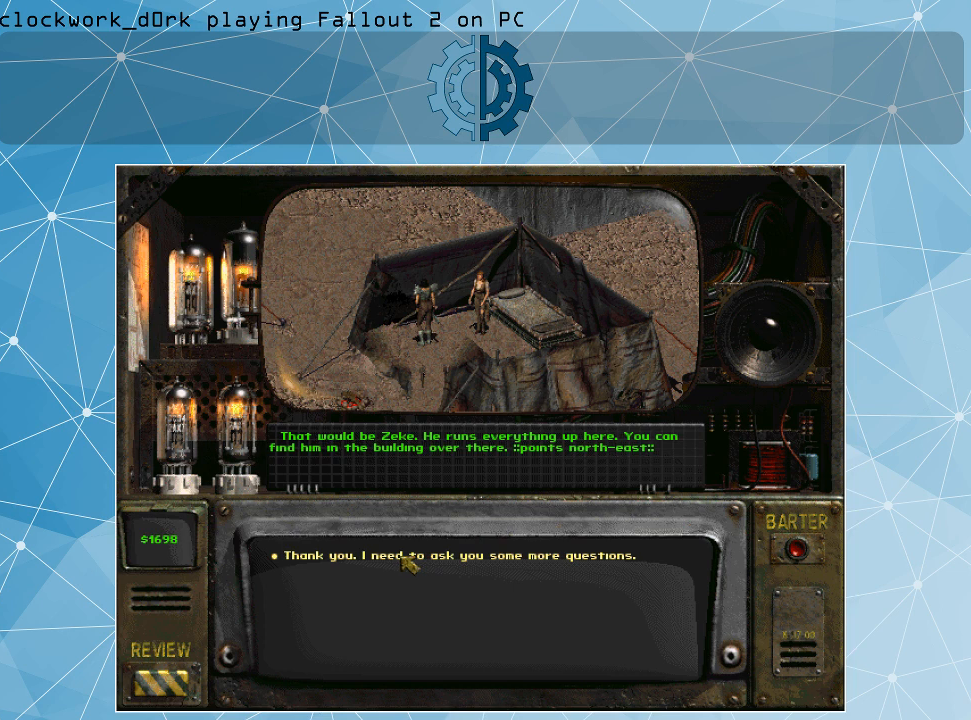
{"keys": [], "mouse": [], "events": [[300, "mouse_left", "down"], [433, "mouse_left", "up"]]}
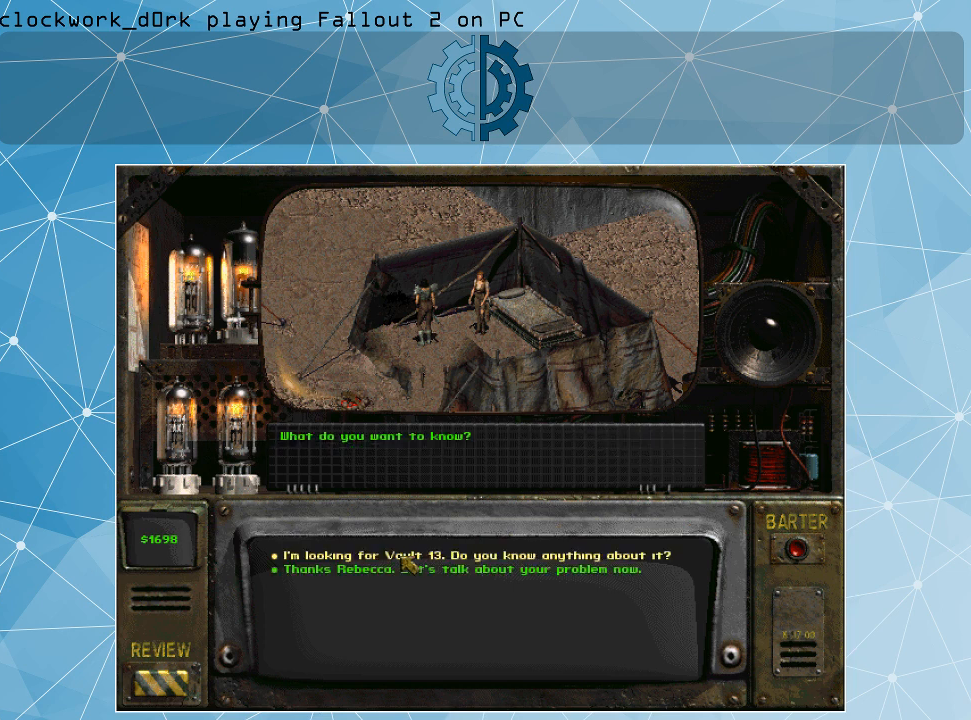
{"keys": [], "mouse": [], "events": []}
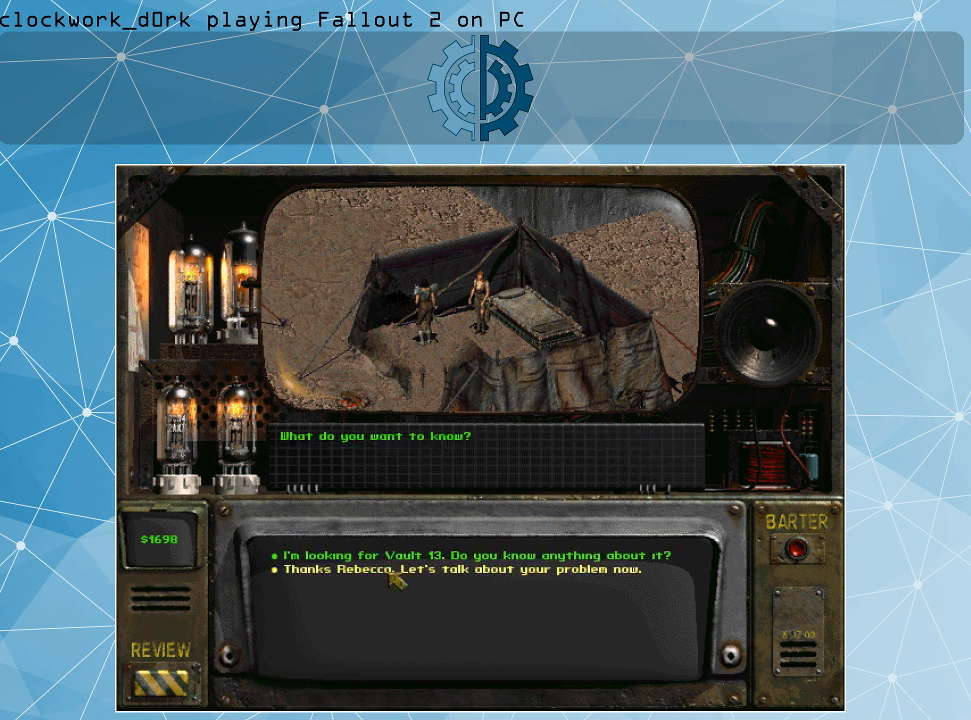
{"keys": [], "mouse": [], "events": []}
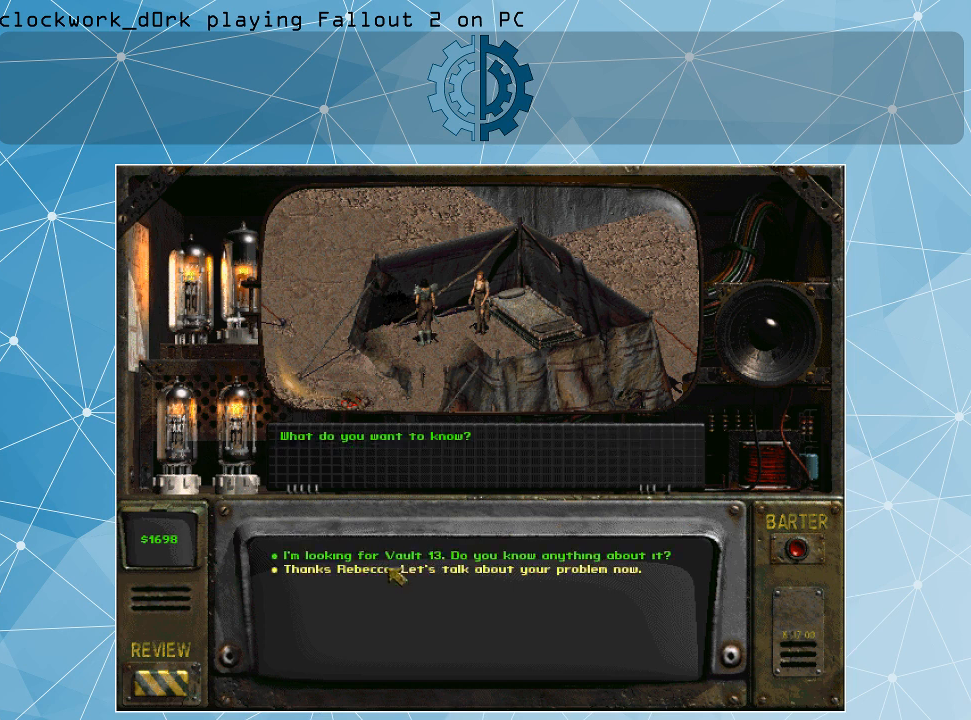
{"keys": [], "mouse": [], "events": [[33, "mouse_left", "down"], [100, "mouse_left", "up"]]}